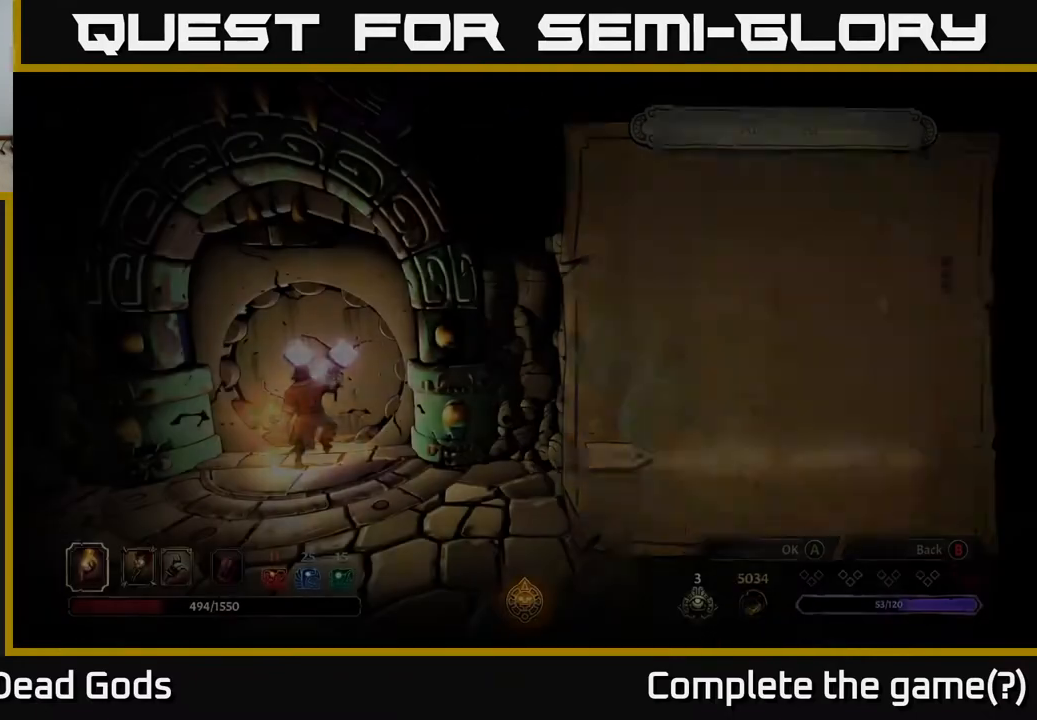
Gameplay with a controller (Xbox layout); each line is a JSON object with the inputs held at the frame after it. "events" lists button and stick changes between this image and that frame as [ms after this image, input, new state], when the widget could be followed in between.
{"buttons": [], "left_stick": "center", "right_stick": "center", "events": []}
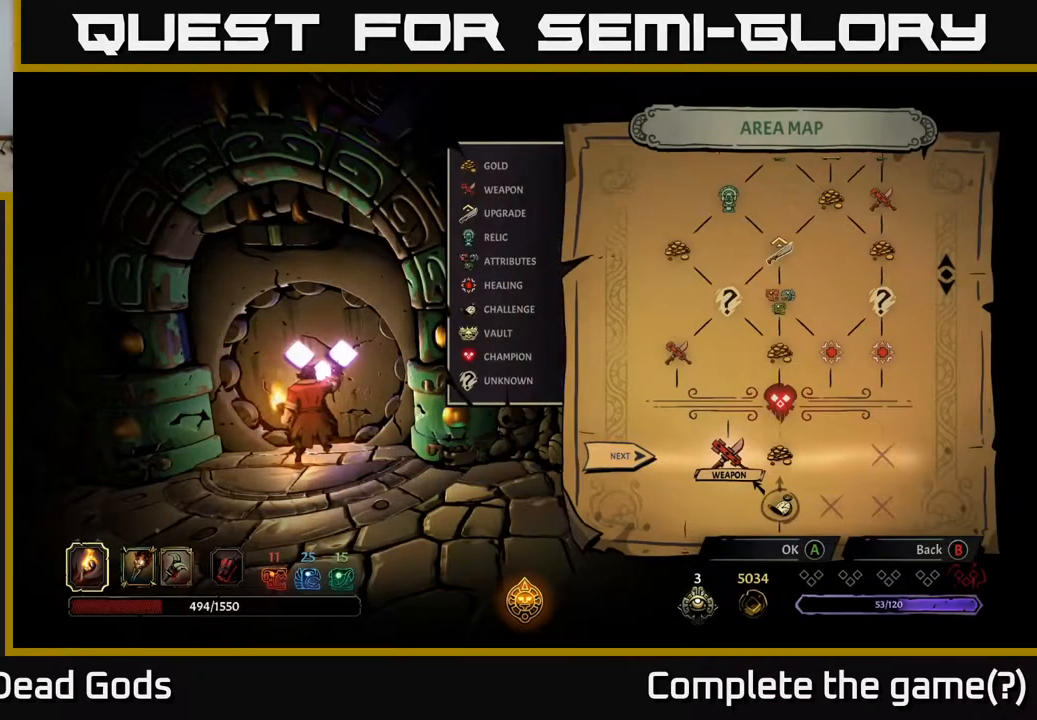
{"buttons": [], "left_stick": "center", "right_stick": "center", "events": [[217, "DPAD_RIGHT", "down"], [350, "DPAD_RIGHT", "up"]]}
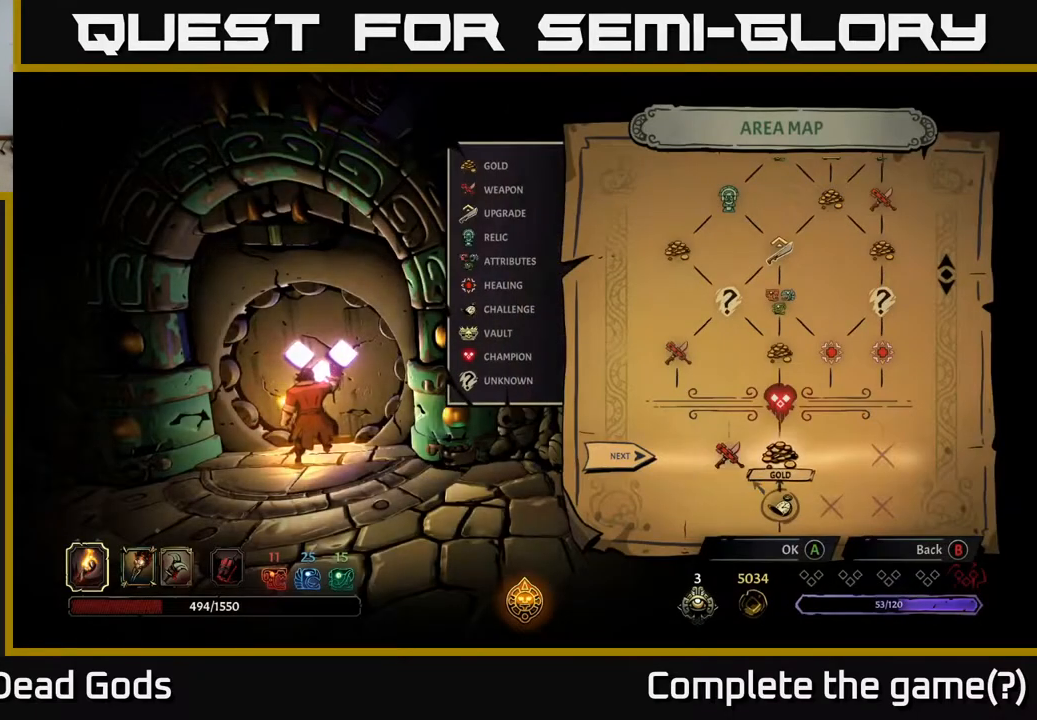
{"buttons": [], "left_stick": "center", "right_stick": "center", "events": []}
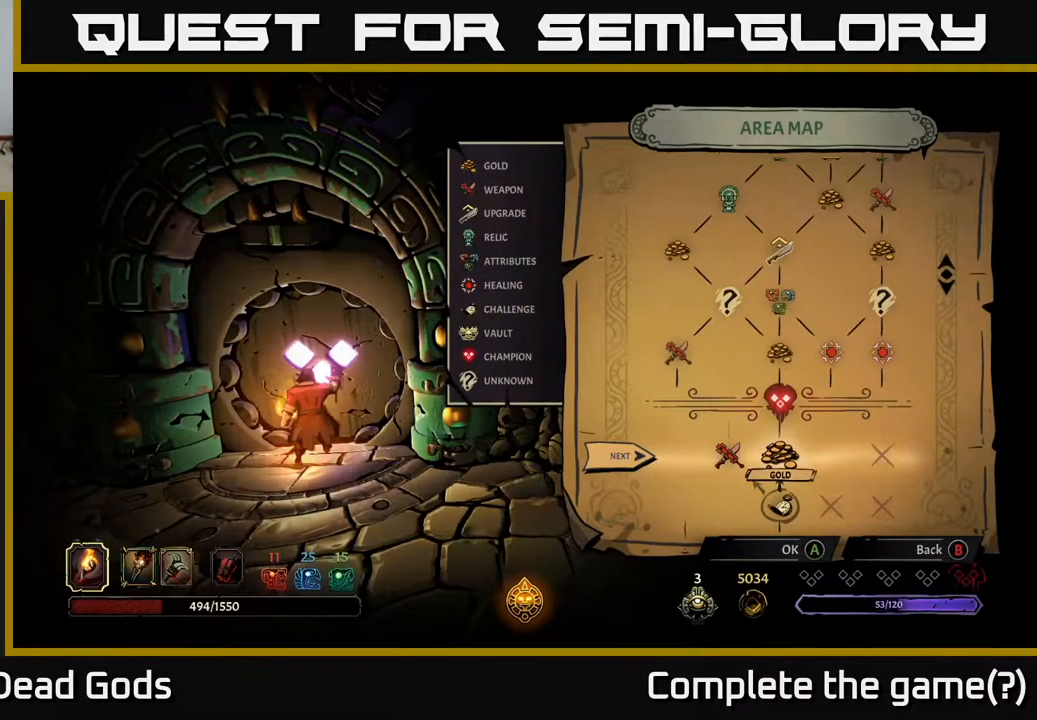
{"buttons": [], "left_stick": "center", "right_stick": "center", "events": [[183, "DPAD_LEFT", "down"], [267, "DPAD_LEFT", "up"], [367, "DPAD_RIGHT", "down"], [483, "DPAD_RIGHT", "up"]]}
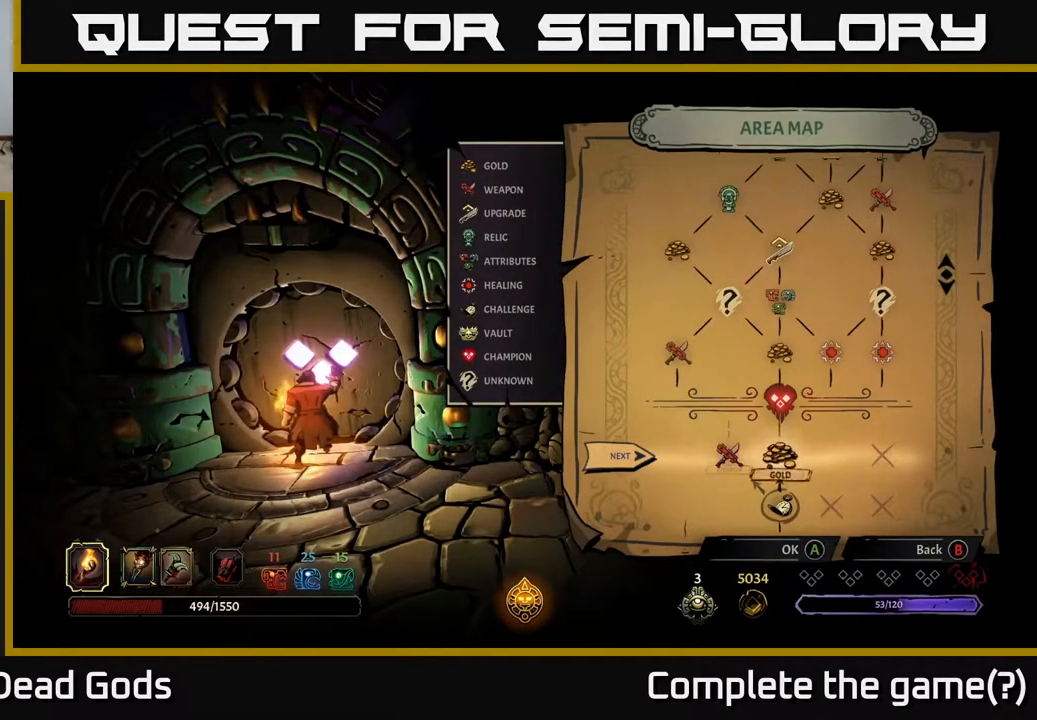
{"buttons": [], "left_stick": "center", "right_stick": "center", "events": [[50, "A", "down"], [167, "A", "up"]]}
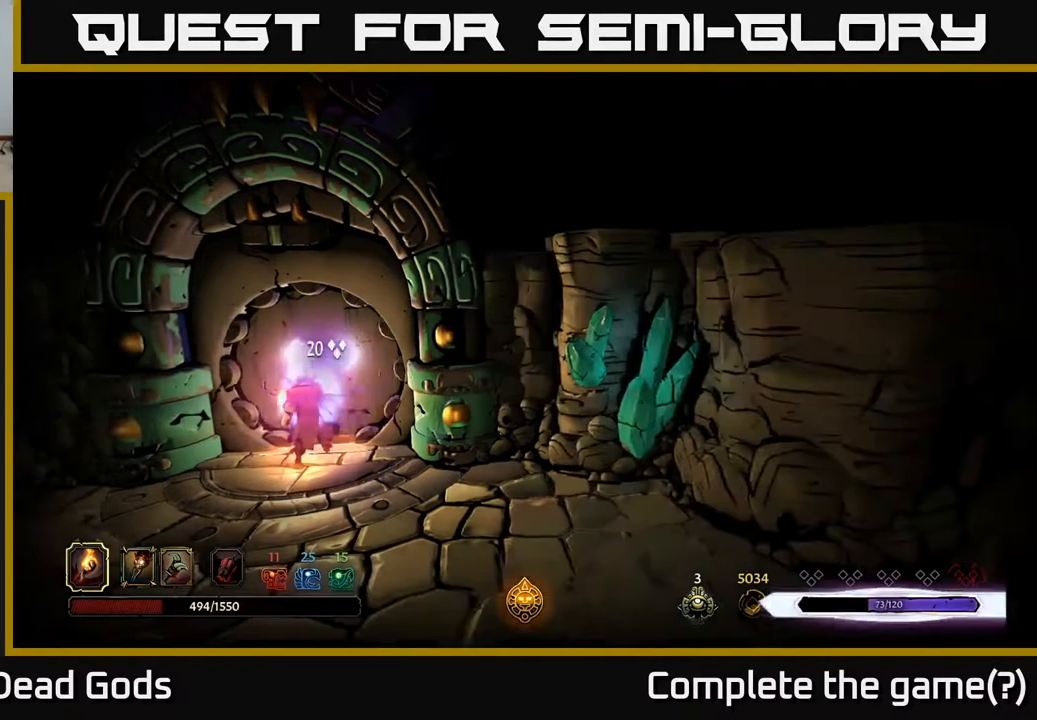
{"buttons": [], "left_stick": "center", "right_stick": "center", "events": []}
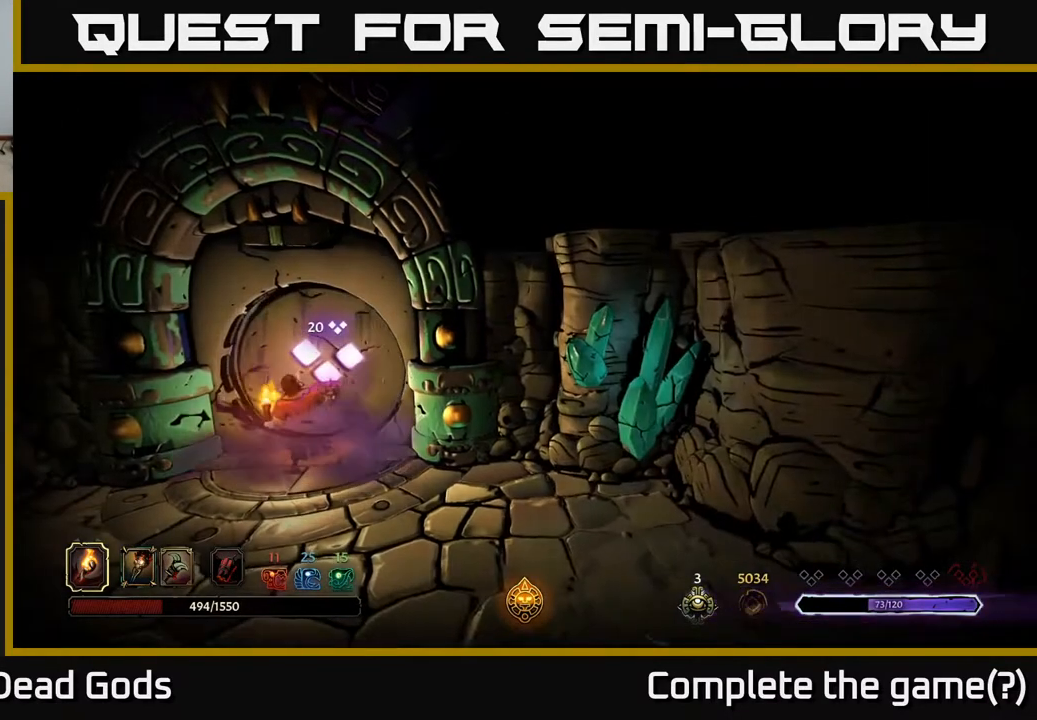
{"buttons": [], "left_stick": "center", "right_stick": "center", "events": []}
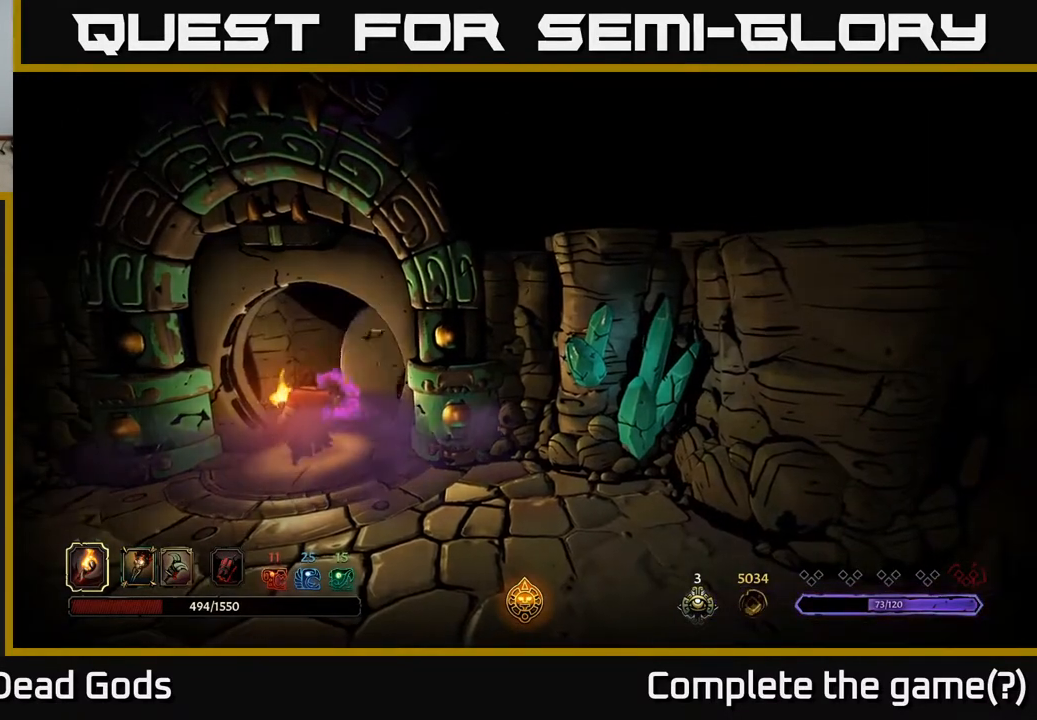
{"buttons": [], "left_stick": "center", "right_stick": "center", "events": []}
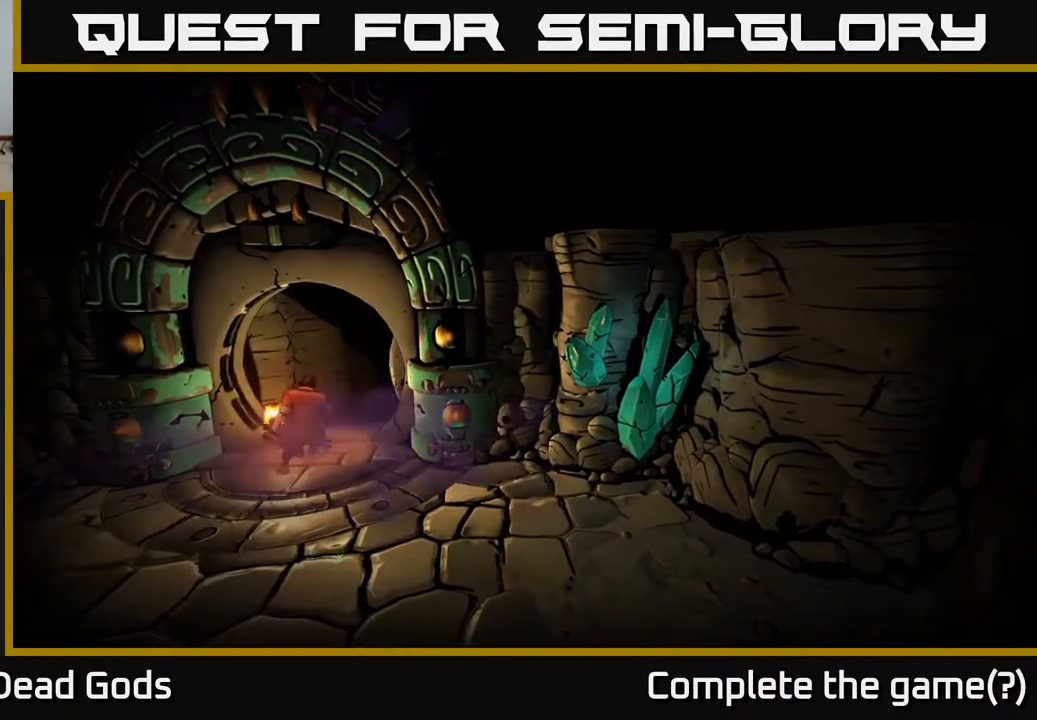
{"buttons": [], "left_stick": "center", "right_stick": "center", "events": []}
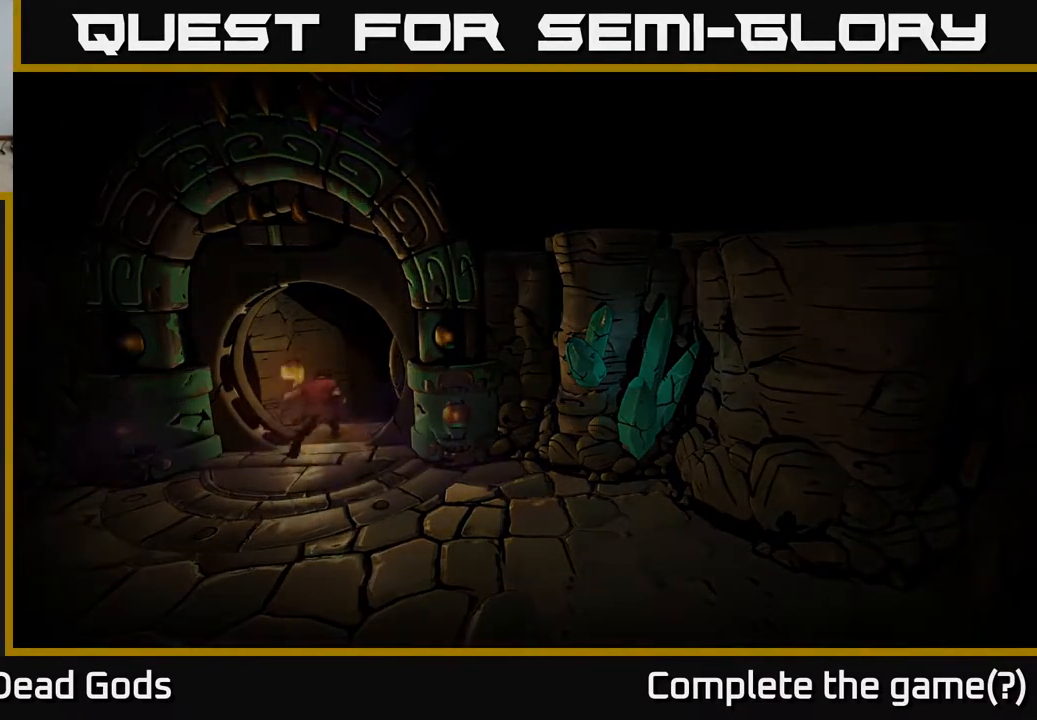
{"buttons": [], "left_stick": "center", "right_stick": "center", "events": []}
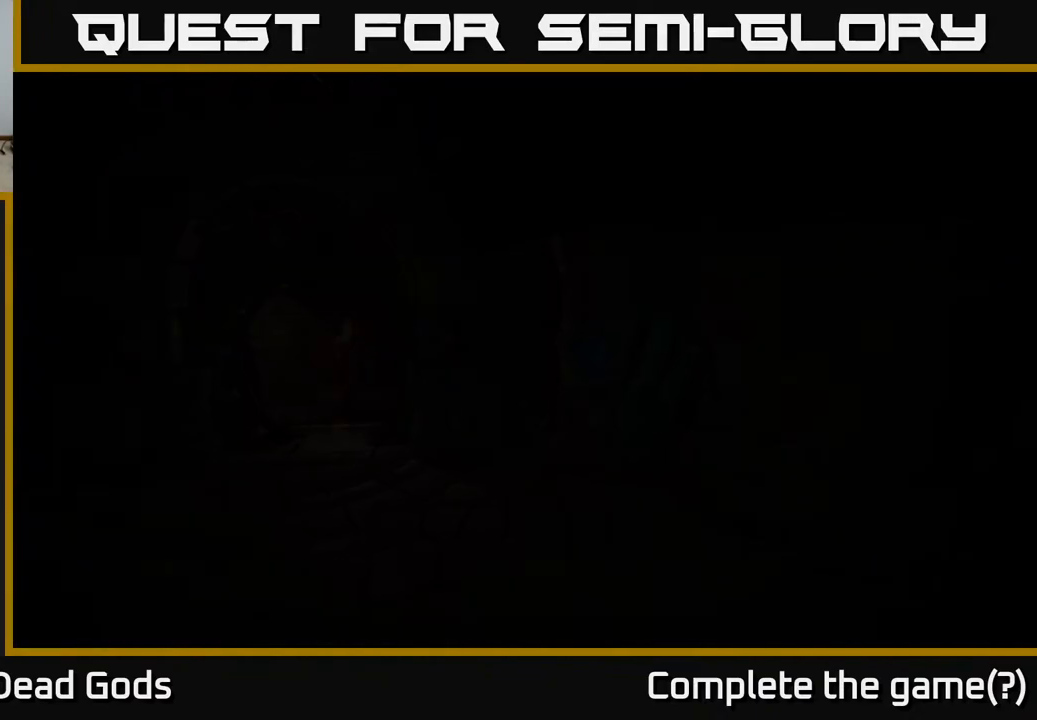
{"buttons": [], "left_stick": "center", "right_stick": "center", "events": []}
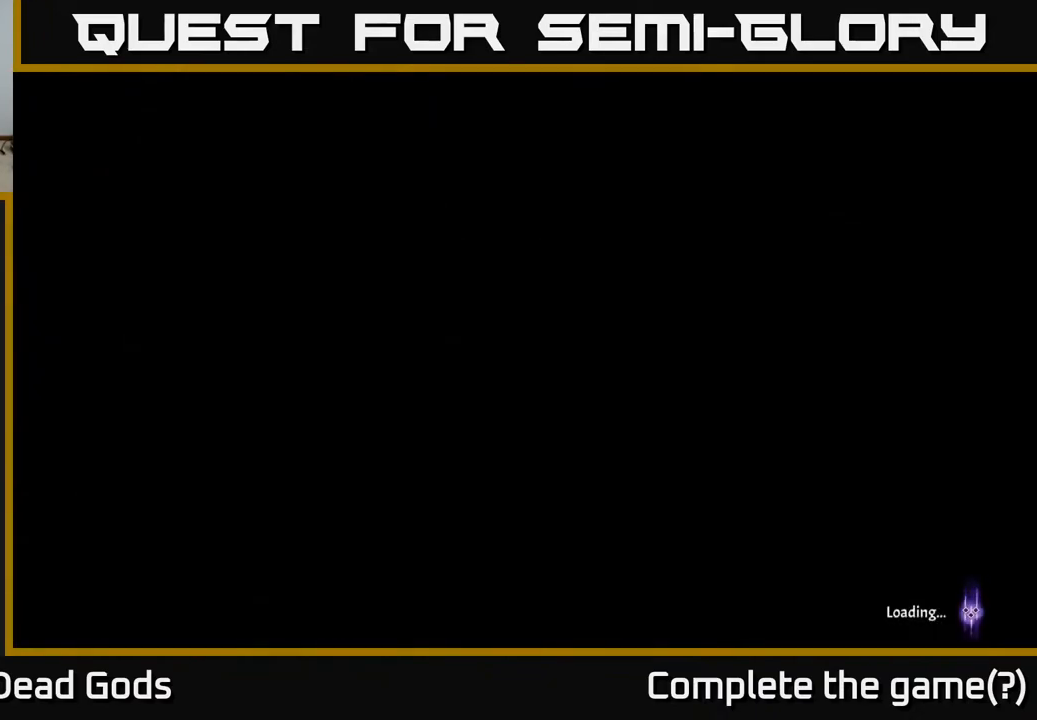
{"buttons": [], "left_stick": "center", "right_stick": "center", "events": []}
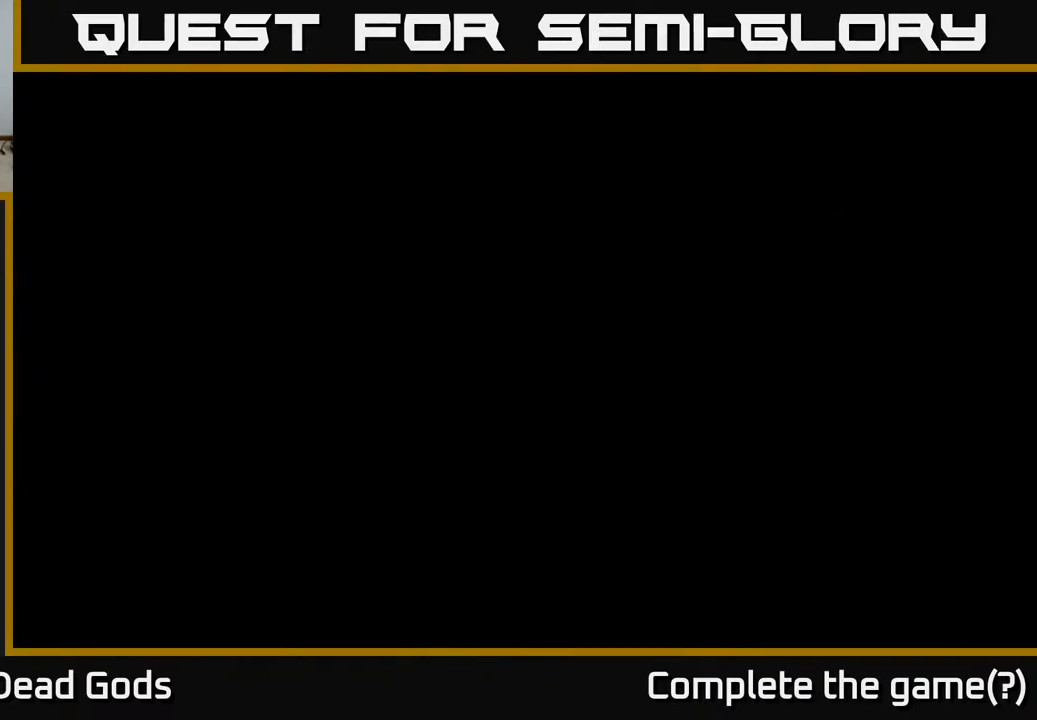
{"buttons": [], "left_stick": "center", "right_stick": "center", "events": []}
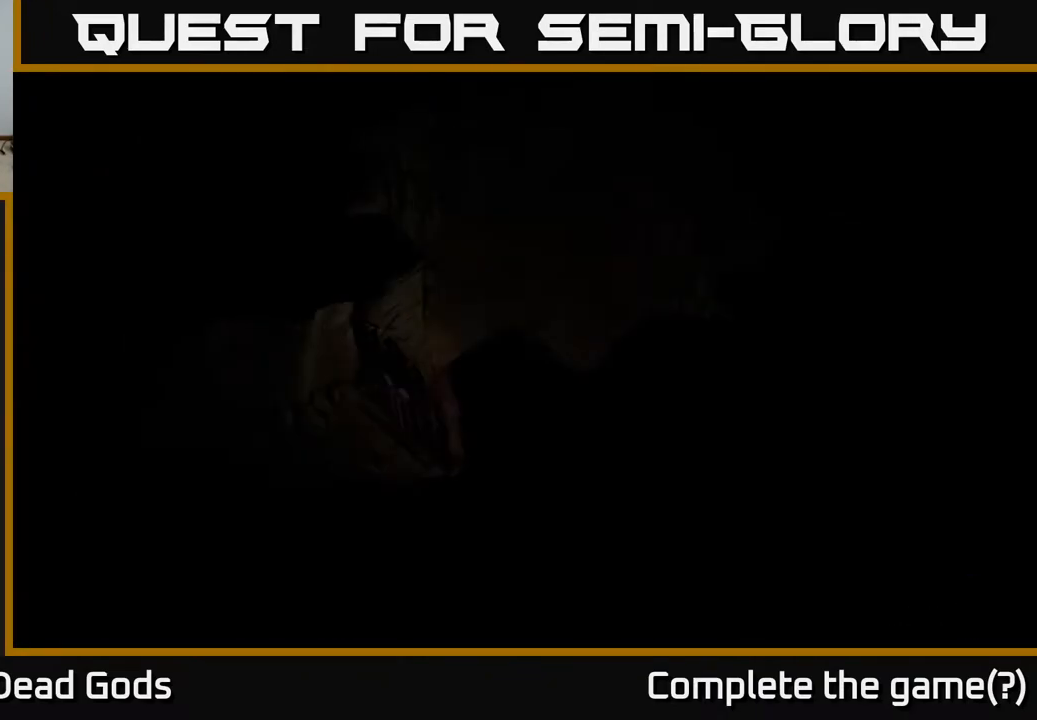
{"buttons": [], "left_stick": "up-right", "right_stick": "center", "events": [[117, "left_stick", "up-right"]]}
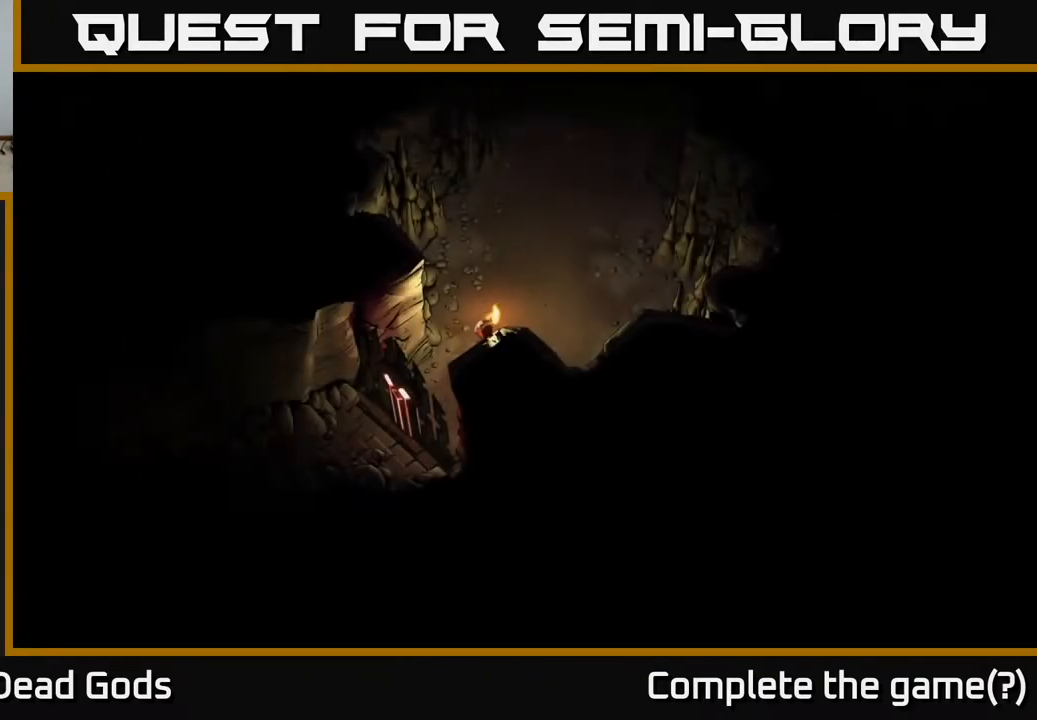
{"buttons": [], "left_stick": "up", "right_stick": "center", "events": [[383, "left_stick", "up"]]}
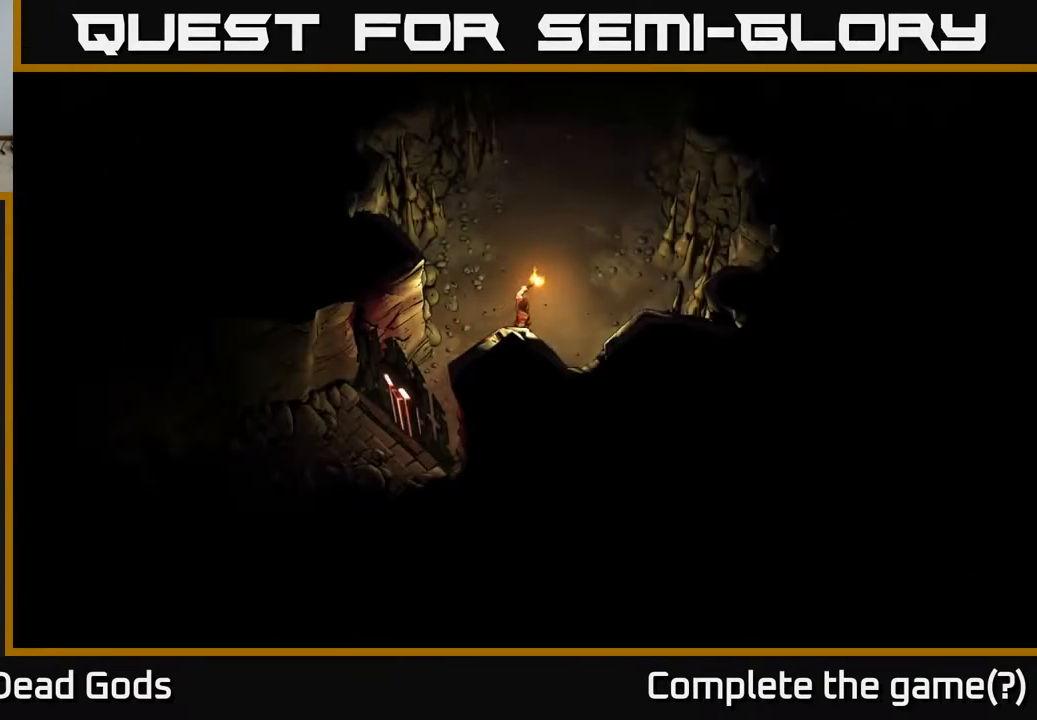
{"buttons": [], "left_stick": "up", "right_stick": "center", "events": []}
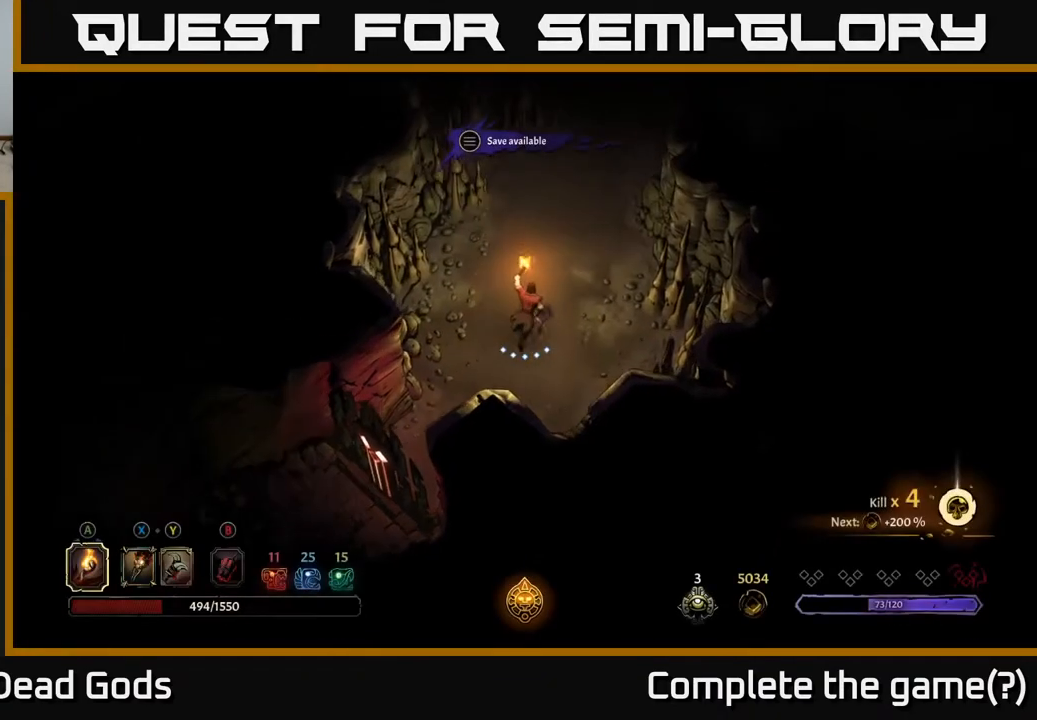
{"buttons": [], "left_stick": "up", "right_stick": "center", "events": []}
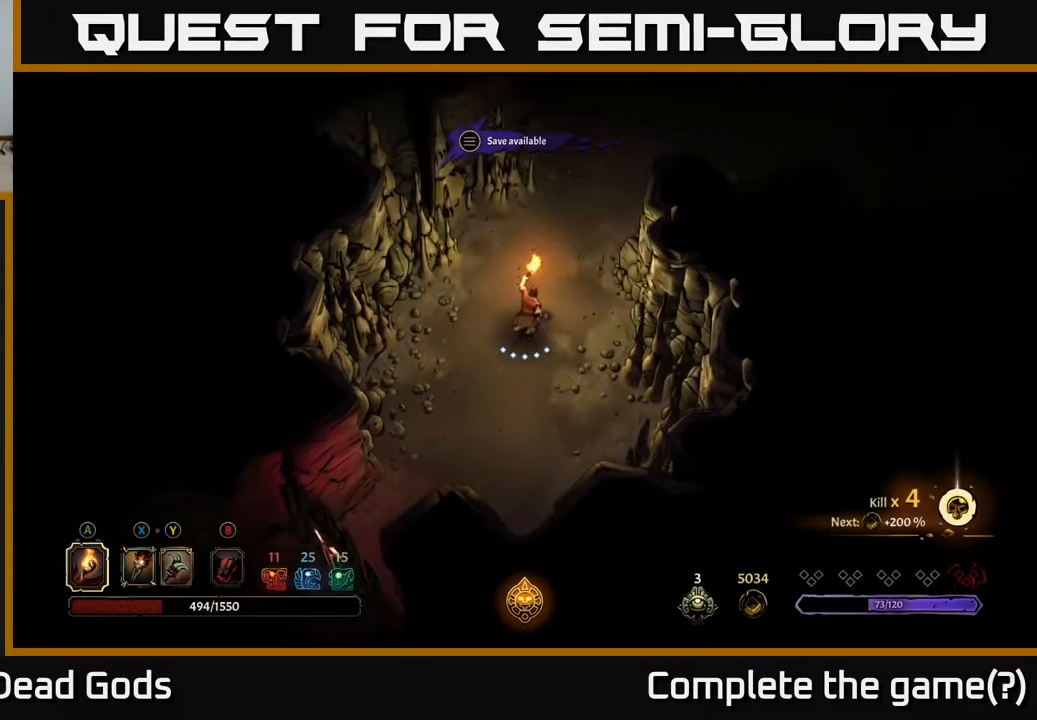
{"buttons": [], "left_stick": "up", "right_stick": "center", "events": []}
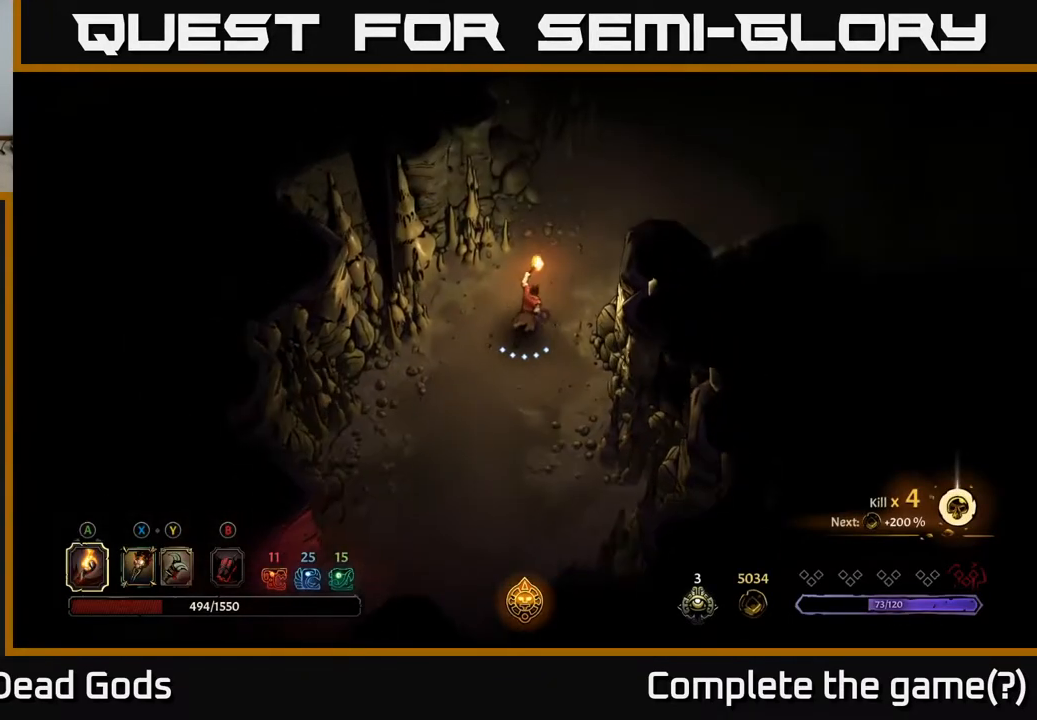
{"buttons": [], "left_stick": "up-right", "right_stick": "center", "events": [[267, "left_stick", "up-right"]]}
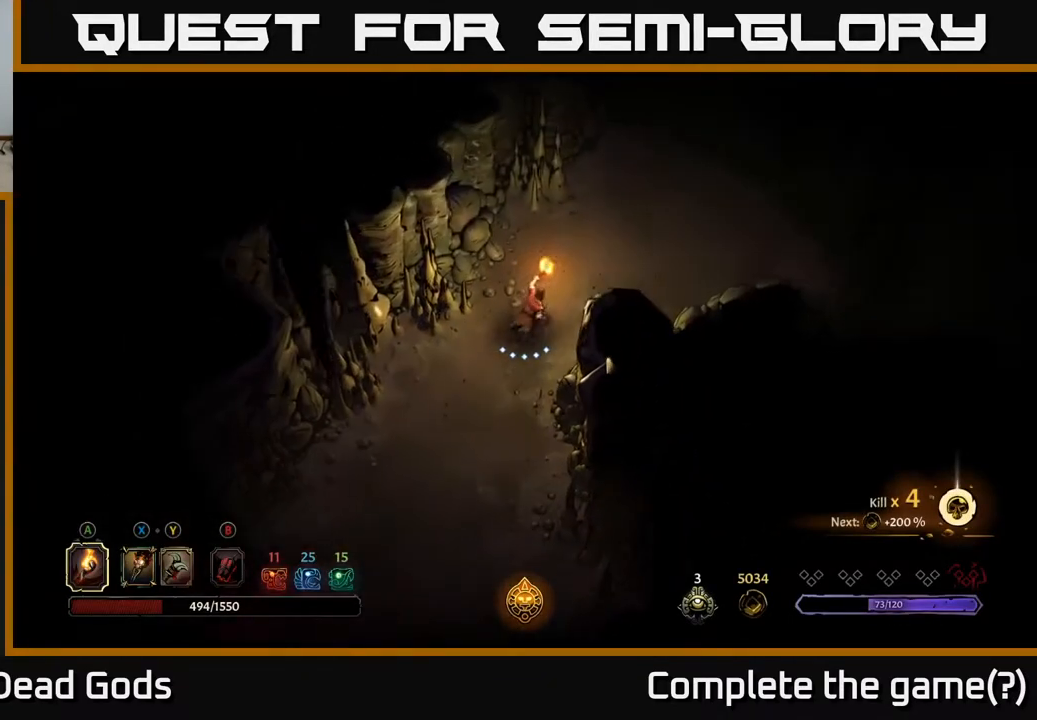
{"buttons": [], "left_stick": "up-right", "right_stick": "center", "events": []}
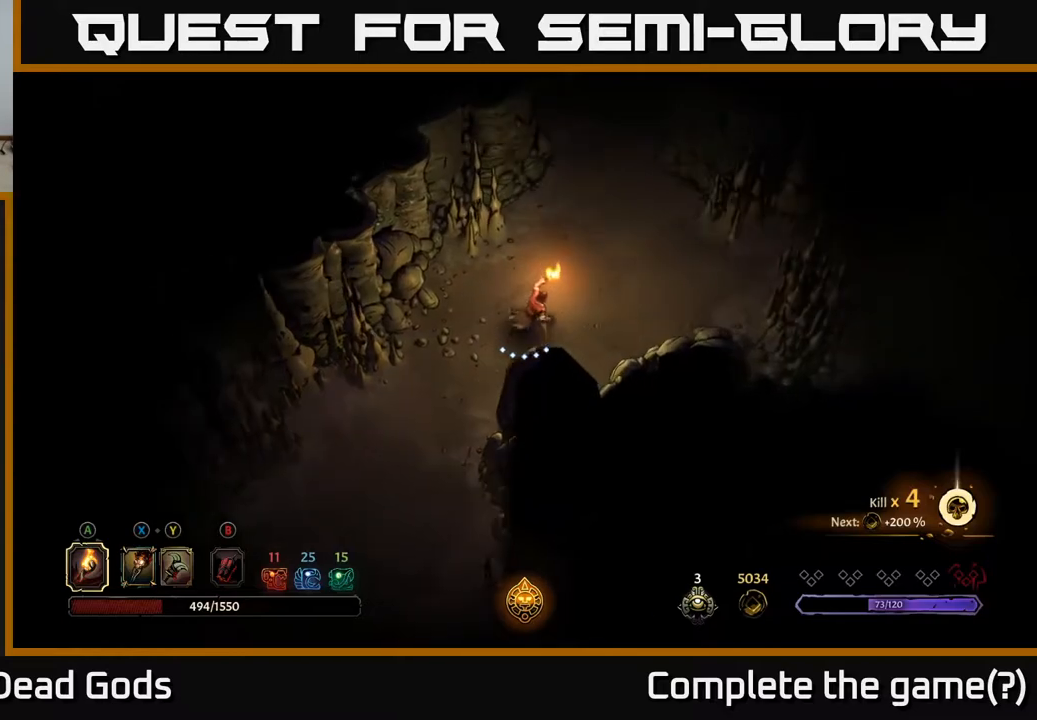
{"buttons": [], "left_stick": "up-right", "right_stick": "center", "events": []}
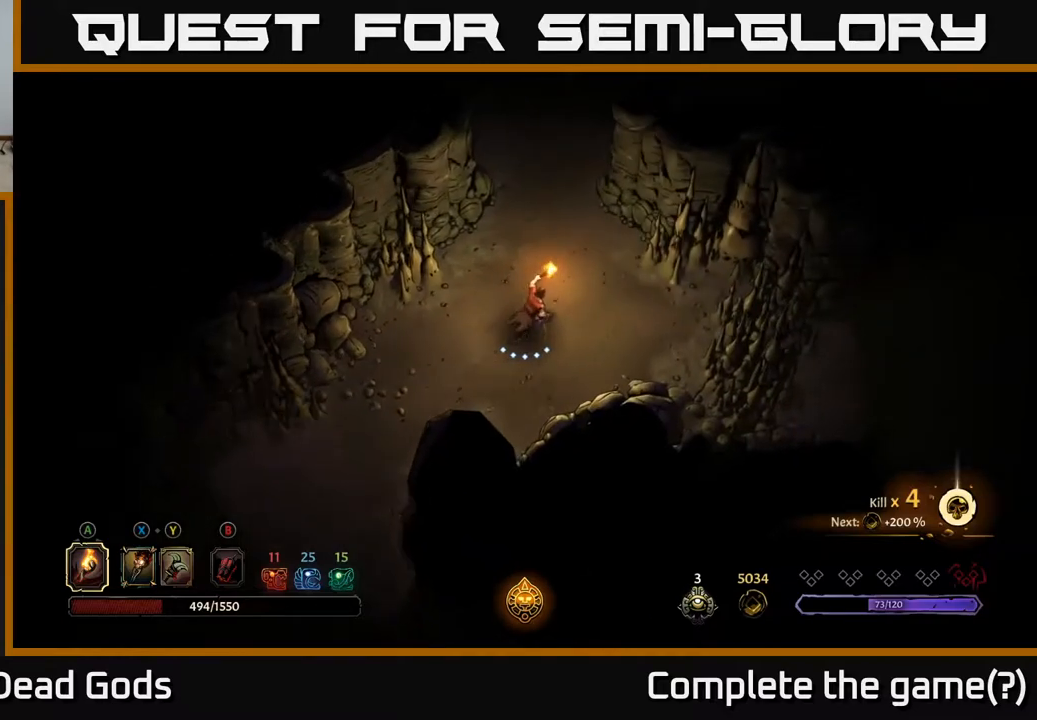
{"buttons": [], "left_stick": "up-right", "right_stick": "center", "events": []}
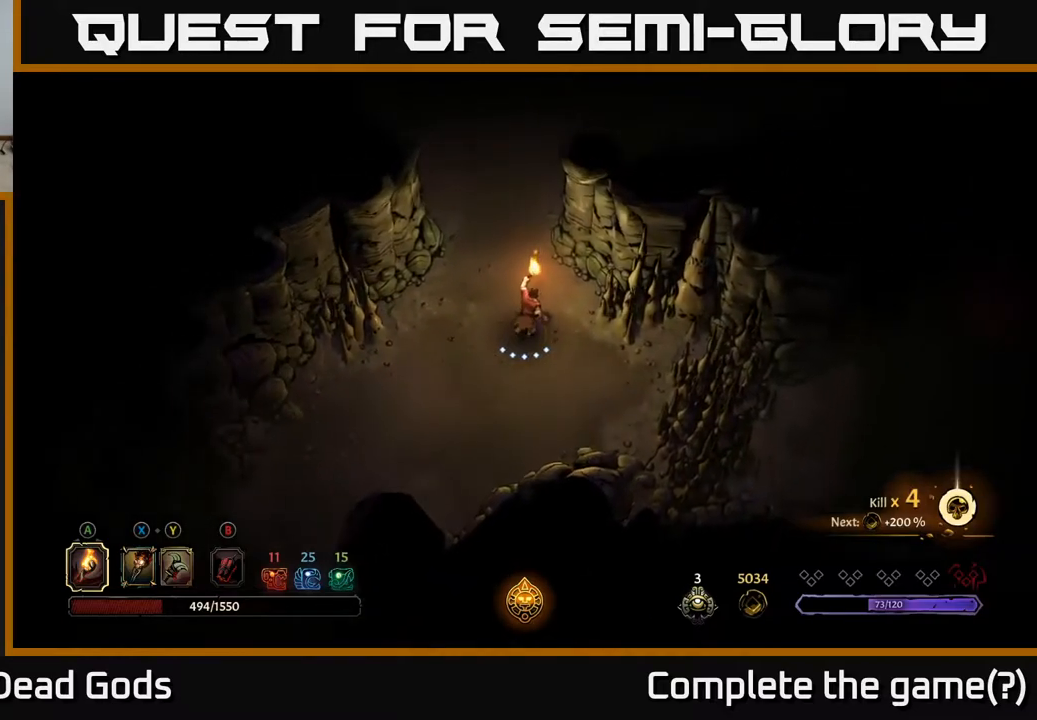
{"buttons": ["X"], "left_stick": "down-right", "right_stick": "center", "events": [[50, "left_stick", "right"], [150, "left_stick", "down-right"], [333, "X", "down"], [417, "X", "up"], [500, "X", "down"]]}
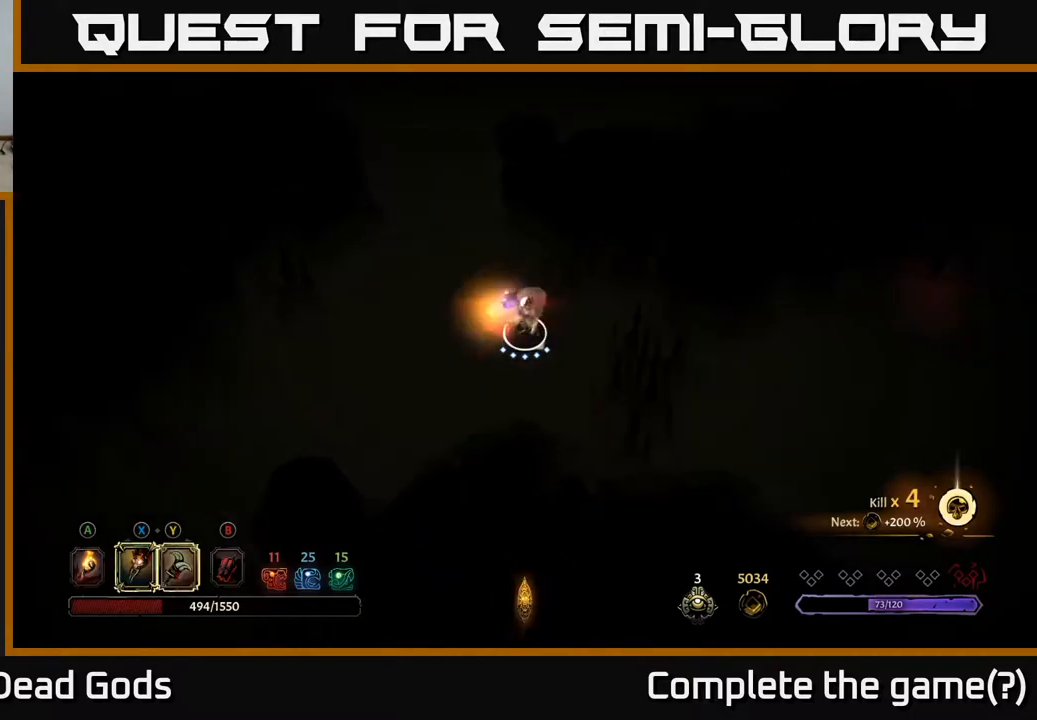
{"buttons": [], "left_stick": "right", "right_stick": "center", "events": [[50, "X", "up"], [267, "left_stick", "right"]]}
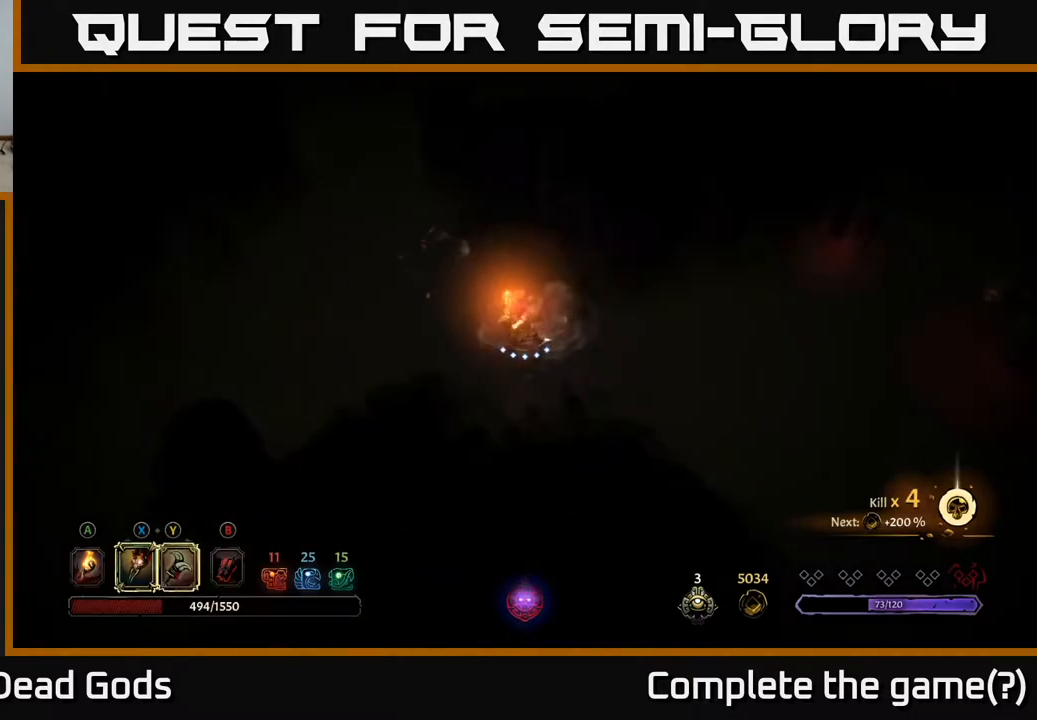
{"buttons": [], "left_stick": "right", "right_stick": "center", "events": [[67, "A", "down"], [150, "A", "up"]]}
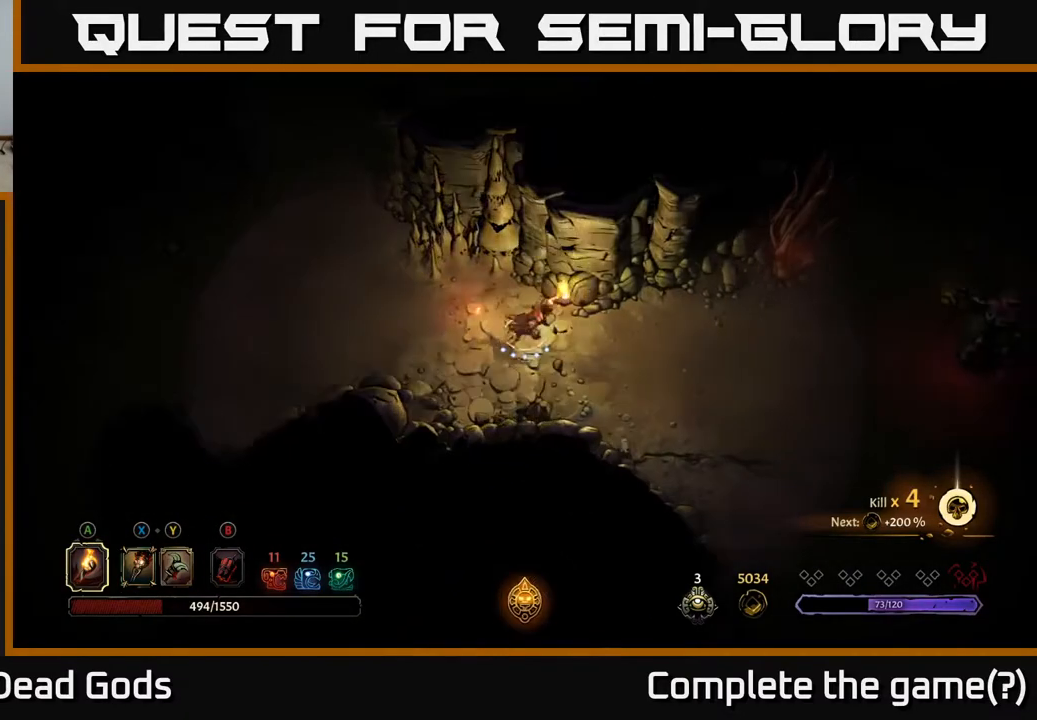
{"buttons": [], "left_stick": "right", "right_stick": "center", "events": []}
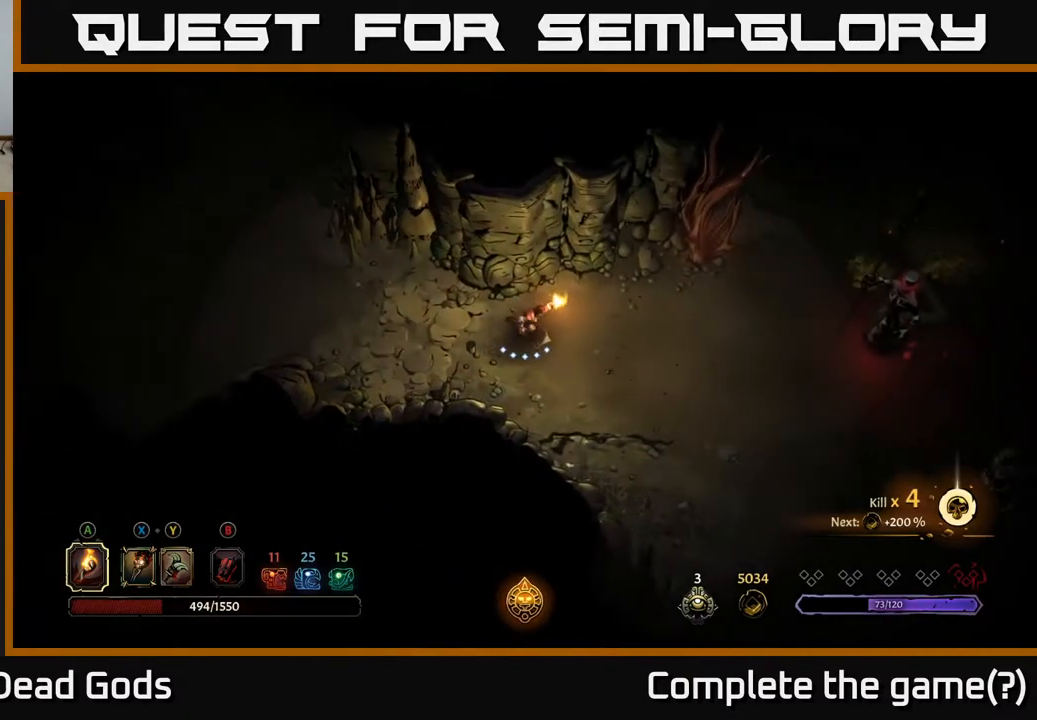
{"buttons": [], "left_stick": "right", "right_stick": "center", "events": [[33, "left_stick", "center"], [400, "left_stick", "right"]]}
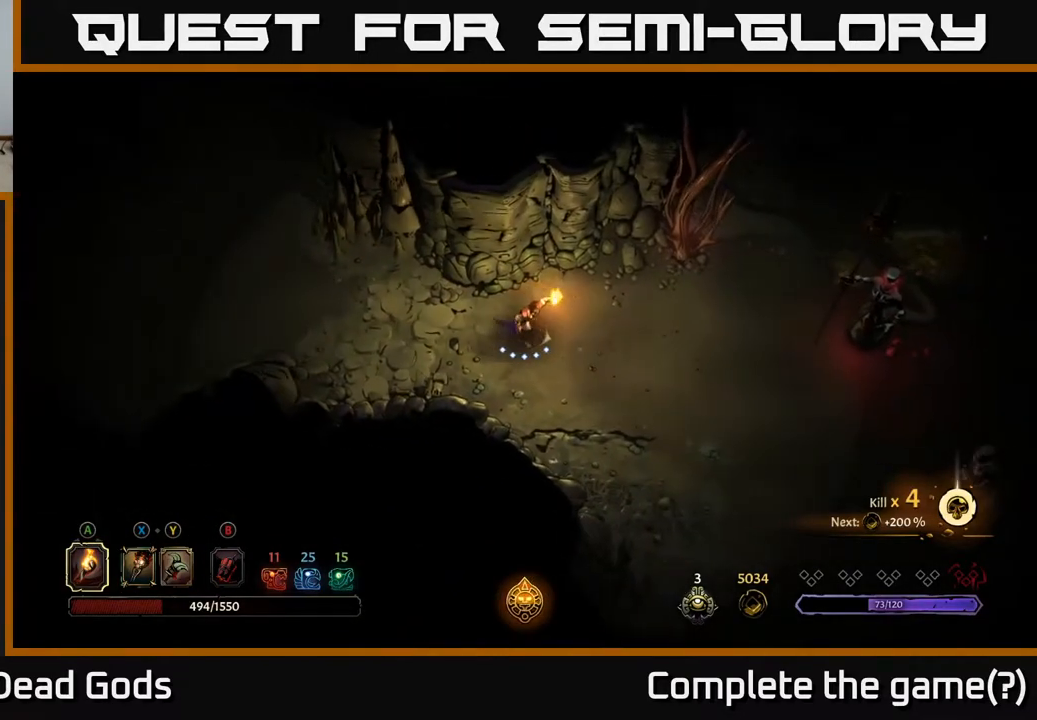
{"buttons": [], "left_stick": "down-right", "right_stick": "center", "events": [[483, "left_stick", "down-right"]]}
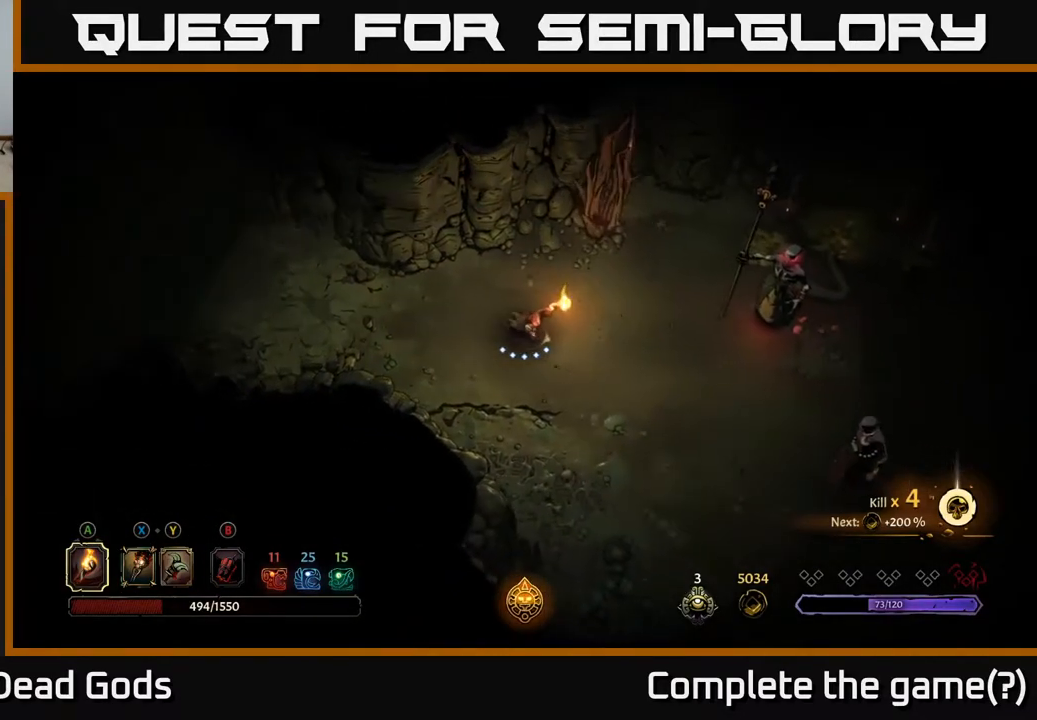
{"buttons": ["Y"], "left_stick": "right", "right_stick": "center", "events": [[467, "Y", "down"], [467, "left_stick", "right"]]}
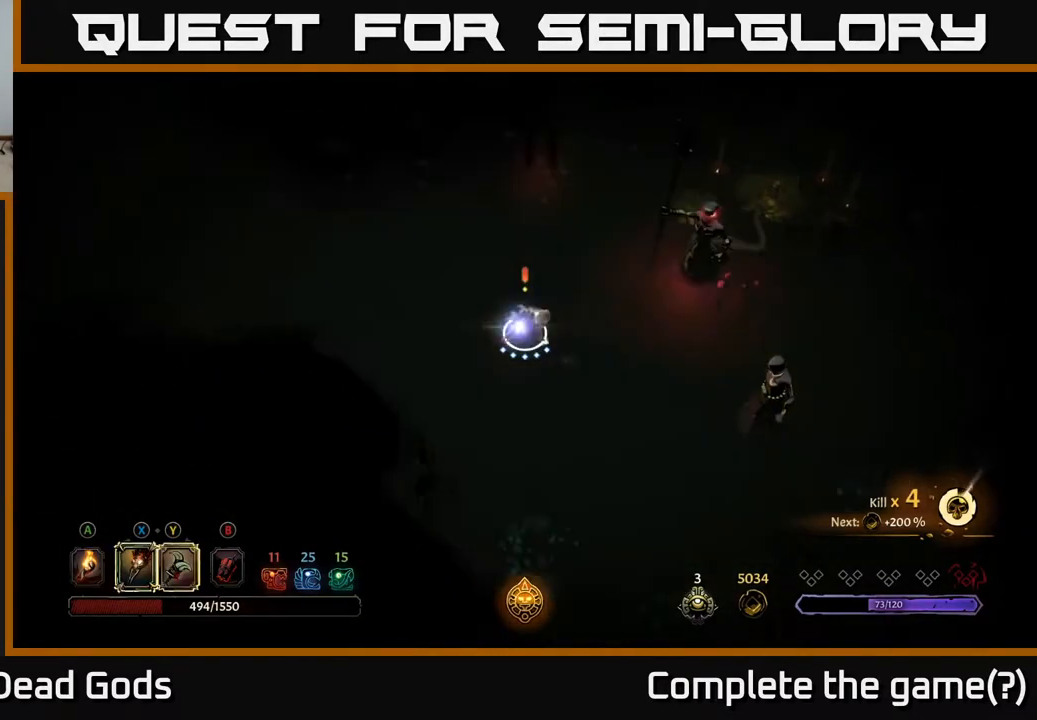
{"buttons": ["Y"], "left_stick": "up-right", "right_stick": "center", "events": [[317, "left_stick", "up-right"]]}